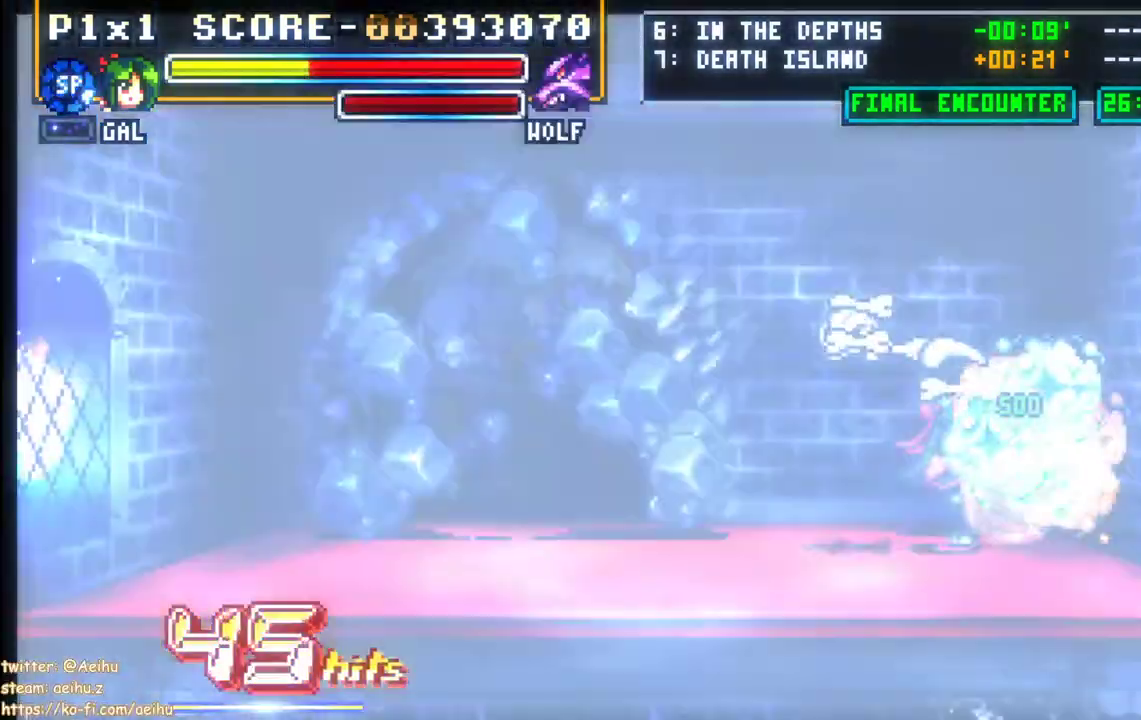
Gameplay with a controller (PlayStation layout); each line is a JSON object with the inputs held at the frame after it (dt_ms = milliseconds from this image to that frame). "events" lists button and stick changes between this image and that frame as [ms after this image, input, new state], when the widget could be followed in between. Not read: left_stick right_stick.
{"dt_ms": 500, "buttons": [], "events": [[33, "DPAD_DOWN", "down"], [67, "DPAD_RIGHT", "down"], [317, "DPAD_DOWN", "up"], [450, "DPAD_RIGHT", "up"]]}
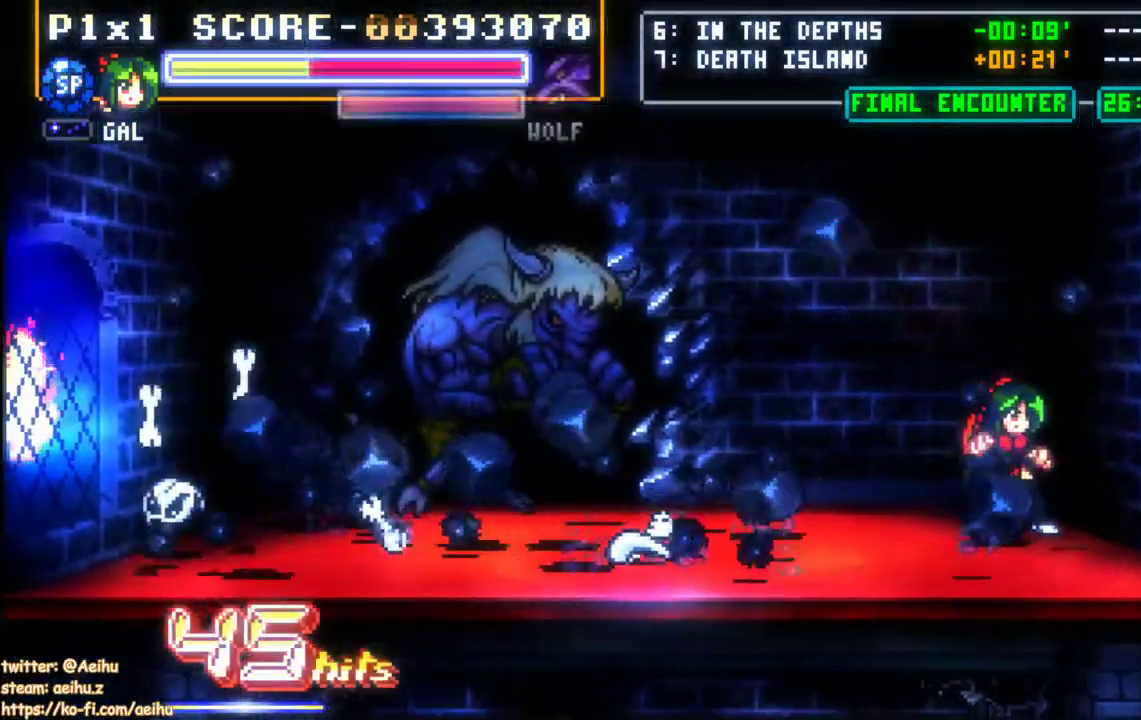
{"dt_ms": 500, "buttons": ["SQUARE"], "events": [[50, "DPAD_LEFT", "down"], [100, "DPAD_LEFT", "up"], [500, "SQUARE", "down"]]}
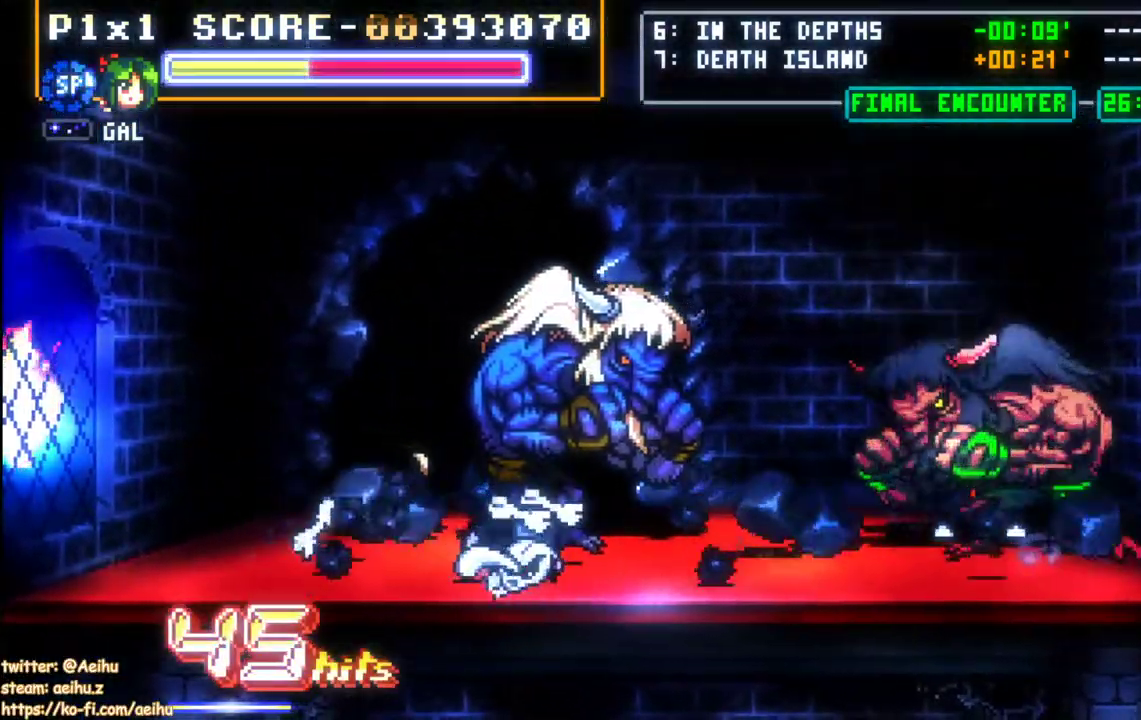
{"dt_ms": 500, "buttons": ["SQUARE"], "events": [[100, "SQUARE", "up"], [167, "SQUARE", "down"], [267, "SQUARE", "up"], [317, "SQUARE", "down"], [417, "SQUARE", "up"], [483, "SQUARE", "down"]]}
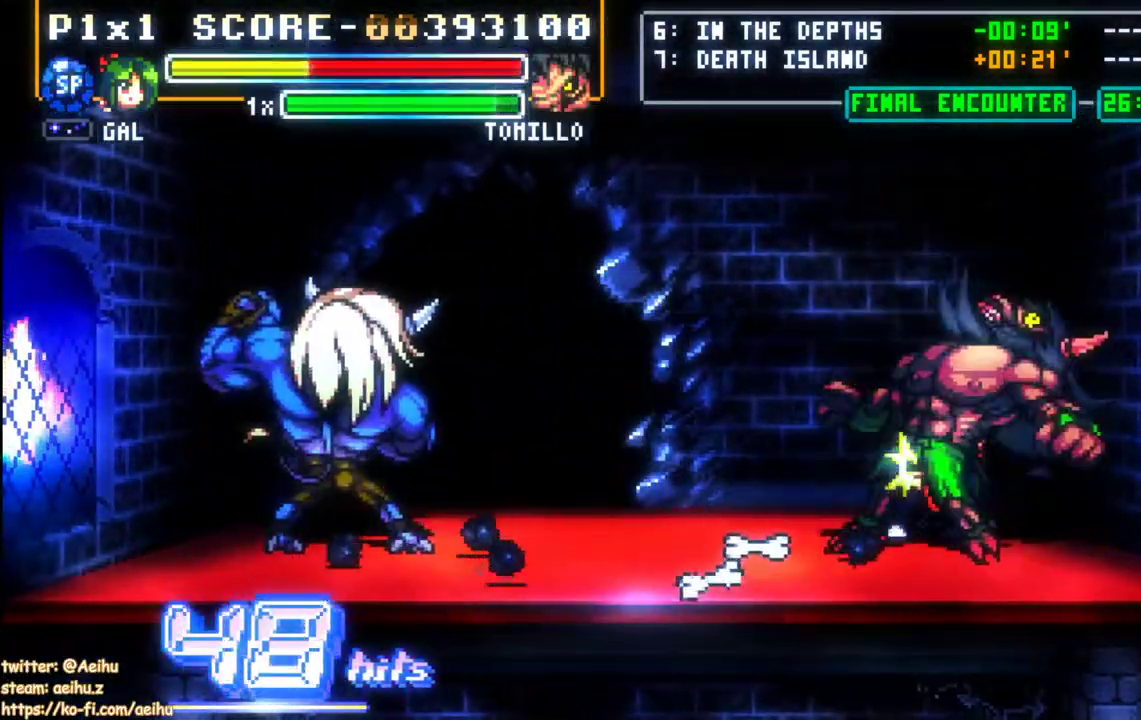
{"dt_ms": 500, "buttons": ["DPAD_RIGHT"], "events": [[233, "SQUARE", "up"], [283, "SQUARE", "down"], [417, "SQUARE", "up"], [433, "DPAD_RIGHT", "down"]]}
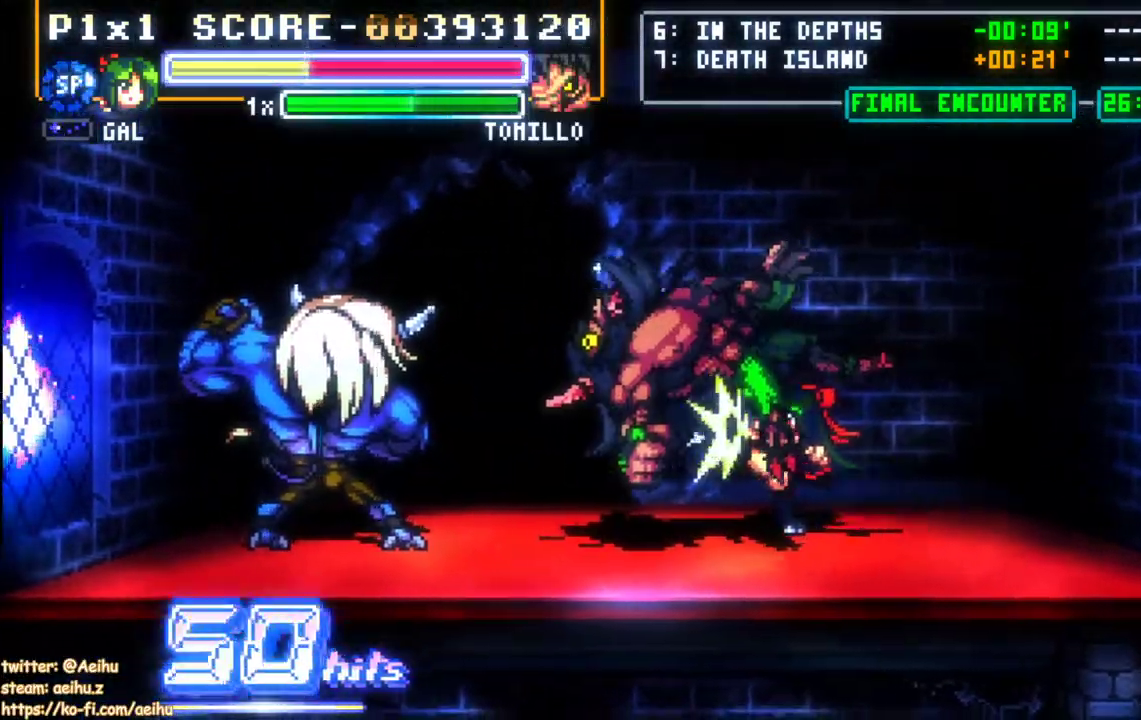
{"dt_ms": 500, "buttons": ["DPAD_RIGHT"], "events": []}
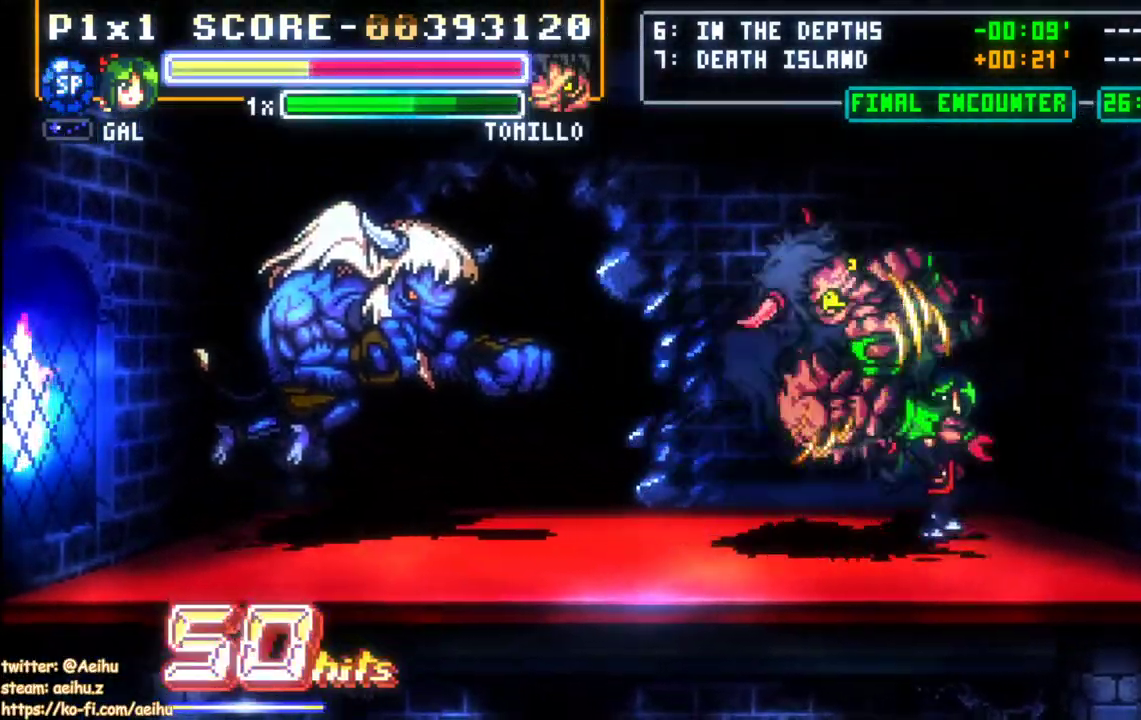
{"dt_ms": 500, "buttons": ["DPAD_RIGHT"], "events": [[50, "SQUARE", "down"], [167, "SQUARE", "up"], [217, "SQUARE", "down"], [333, "SQUARE", "up"], [367, "SQUARE", "down"], [483, "SQUARE", "up"]]}
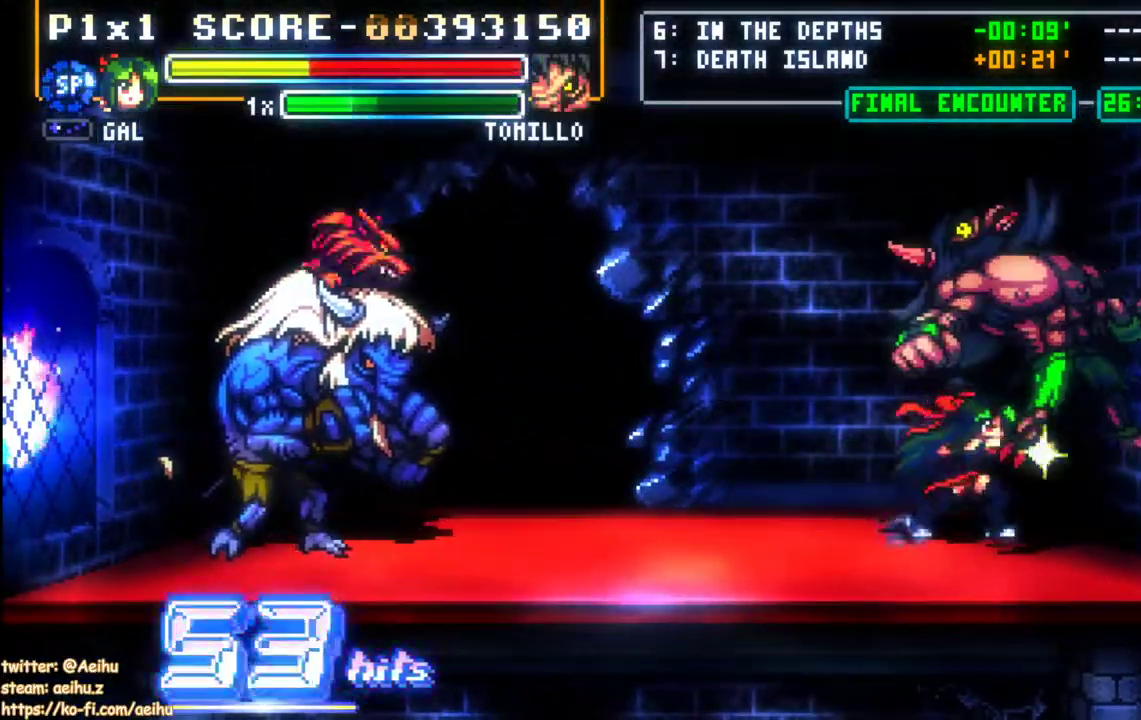
{"dt_ms": 500, "buttons": ["SQUARE", "DPAD_RIGHT"], "events": [[33, "SQUARE", "down"], [133, "SQUARE", "up"], [183, "SQUARE", "down"], [283, "SQUARE", "up"], [333, "SQUARE", "down"], [450, "SQUARE", "up"], [500, "SQUARE", "down"]]}
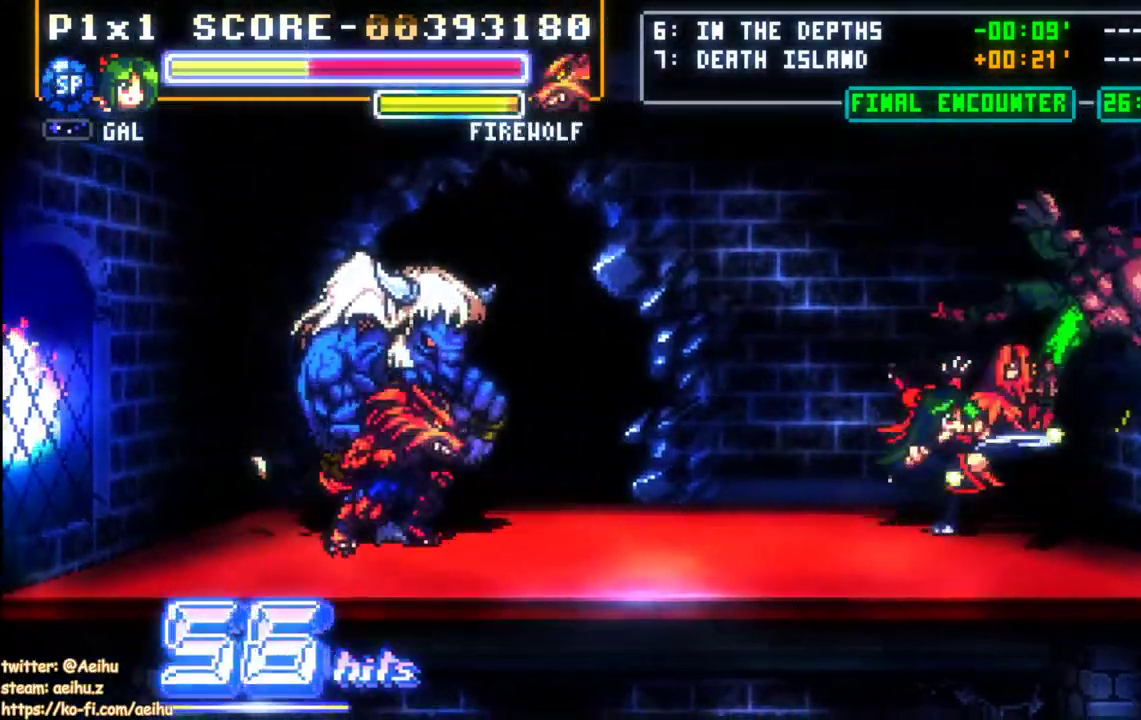
{"dt_ms": 500, "buttons": ["DPAD_RIGHT"], "events": [[167, "SQUARE", "up"], [400, "SQUARE", "down"], [483, "SQUARE", "up"]]}
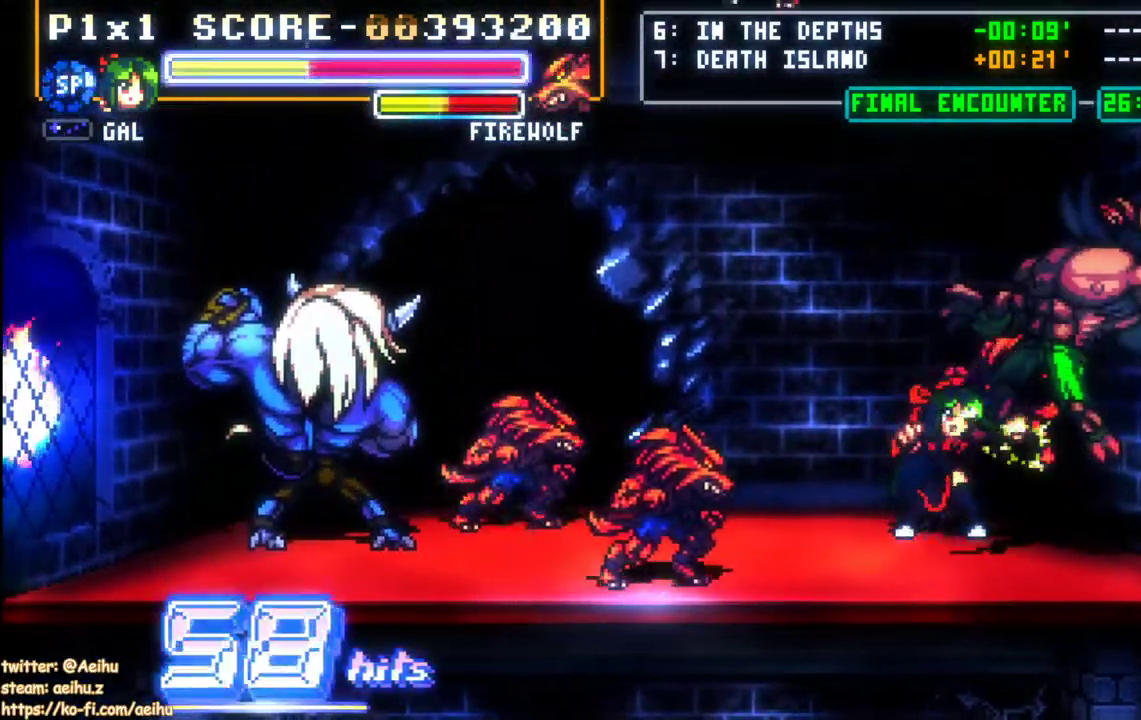
{"dt_ms": 500, "buttons": ["SQUARE", "DPAD_RIGHT"], "events": [[50, "SQUARE", "down"], [117, "SQUARE", "up"], [183, "SQUARE", "down"], [283, "SQUARE", "up"], [333, "SQUARE", "down"], [433, "SQUARE", "up"], [483, "SQUARE", "down"]]}
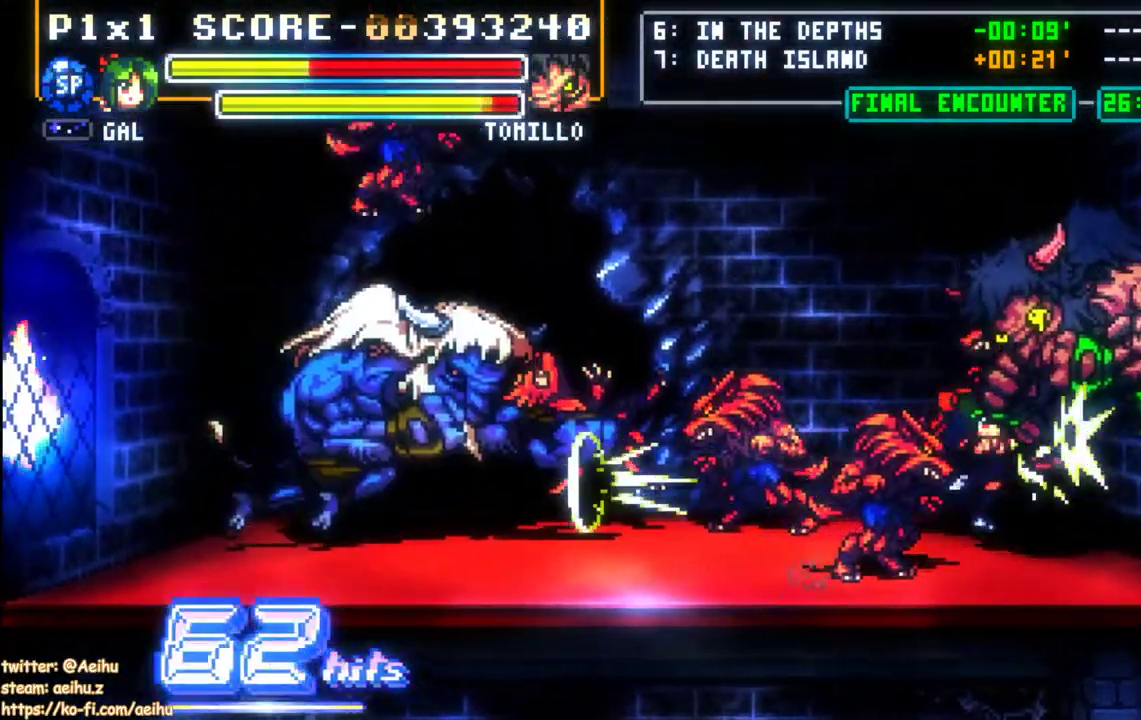
{"dt_ms": 500, "buttons": ["DPAD_UP", "DPAD_RIGHT"], "events": [[83, "SQUARE", "up"], [133, "SQUARE", "down"], [233, "SQUARE", "up"], [283, "SQUARE", "down"], [400, "DPAD_DOWN", "down"], [400, "SQUARE", "up"], [483, "DPAD_DOWN", "up"], [483, "DPAD_UP", "down"]]}
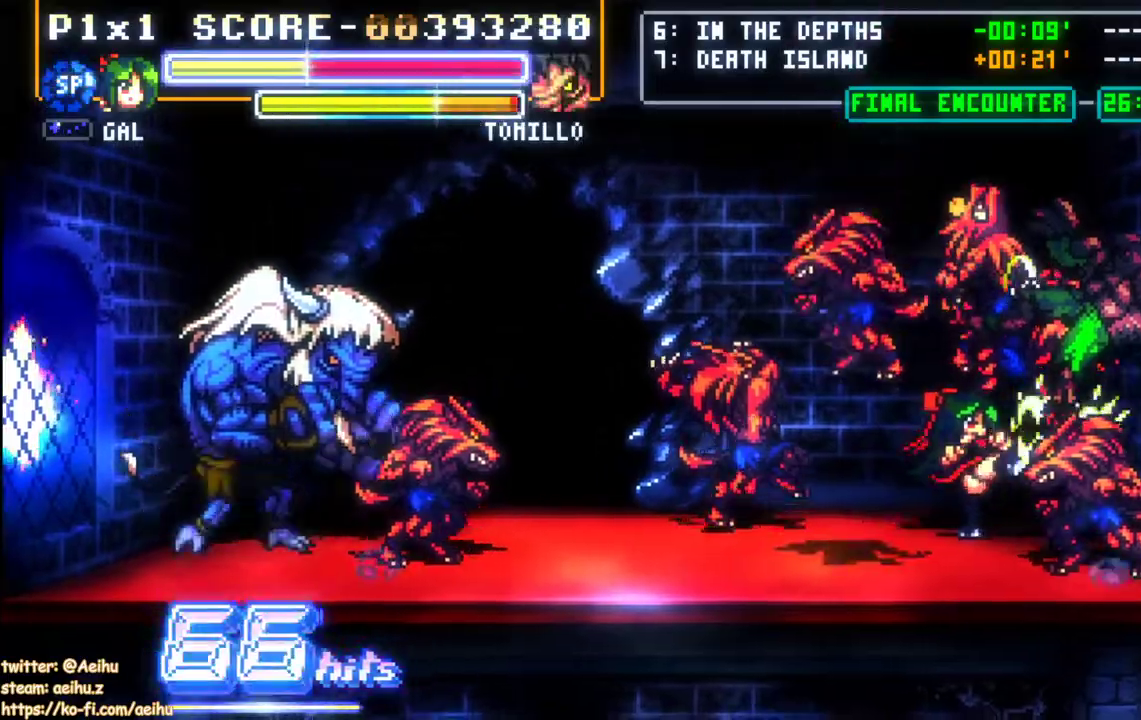
{"dt_ms": 1000, "buttons": ["DPAD_RIGHT"]}
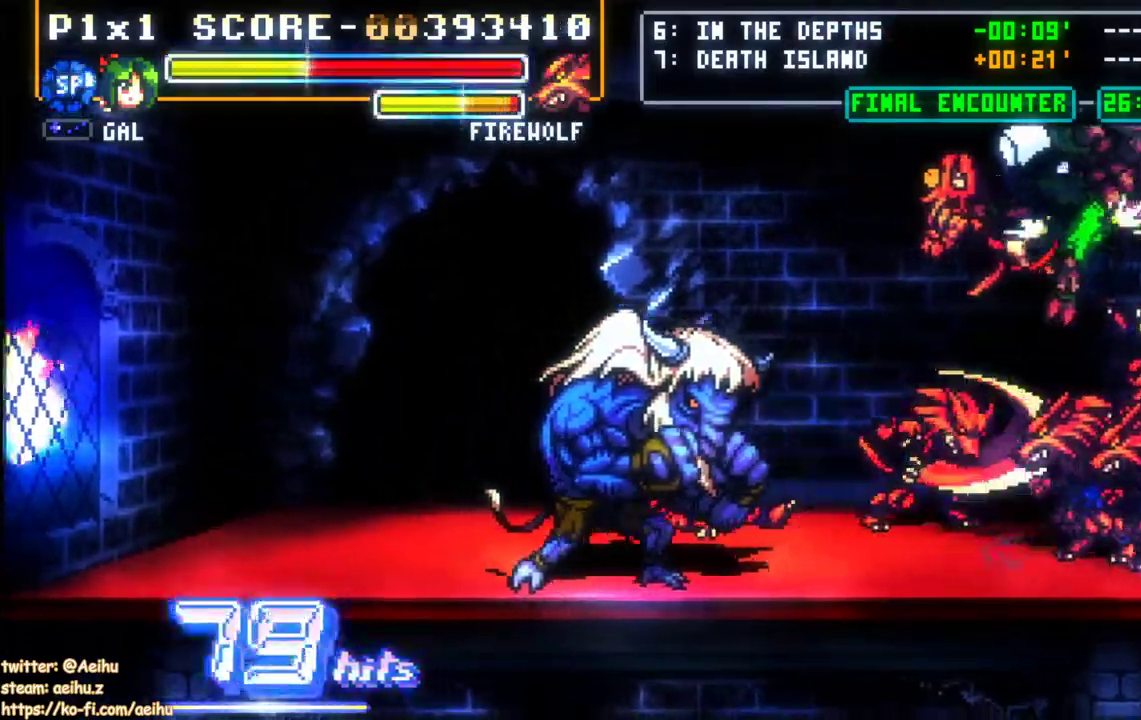
{"dt_ms": 500, "buttons": ["DPAD_RIGHT"], "events": [[83, "CIRCLE", "down"], [333, "CIRCLE", "up"]]}
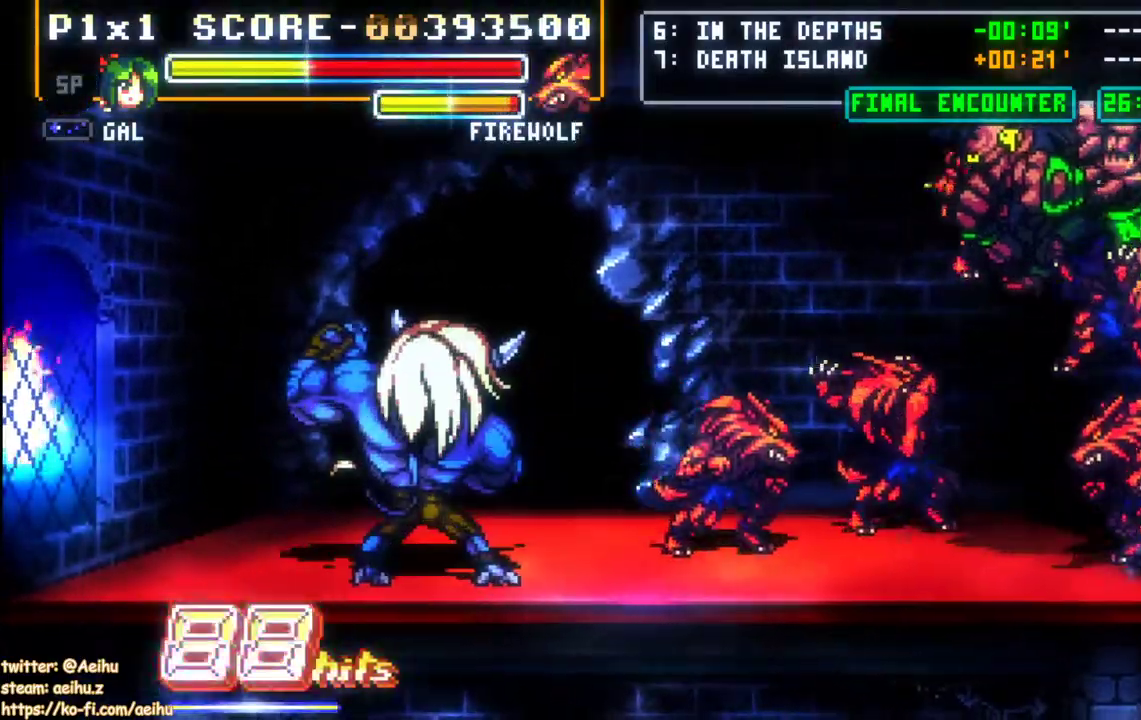
{"dt_ms": 500, "buttons": ["DPAD_RIGHT"], "events": []}
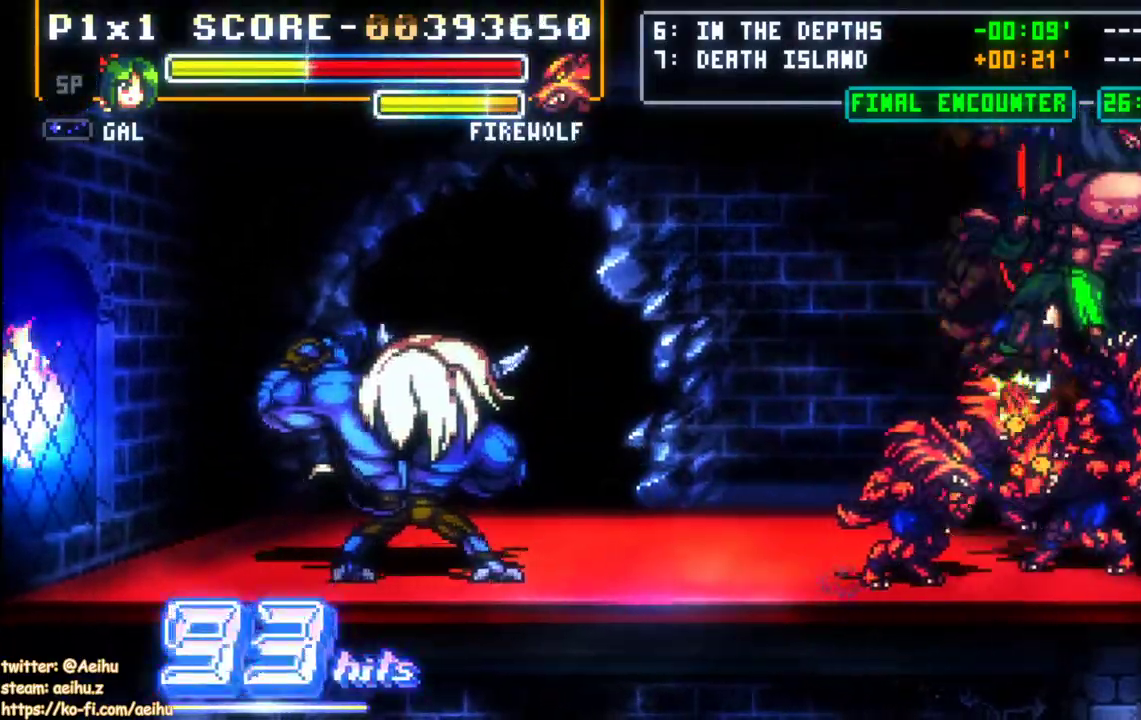
{"dt_ms": 500, "buttons": ["SQUARE", "DPAD_RIGHT"], "events": [[383, "SQUARE", "down"]]}
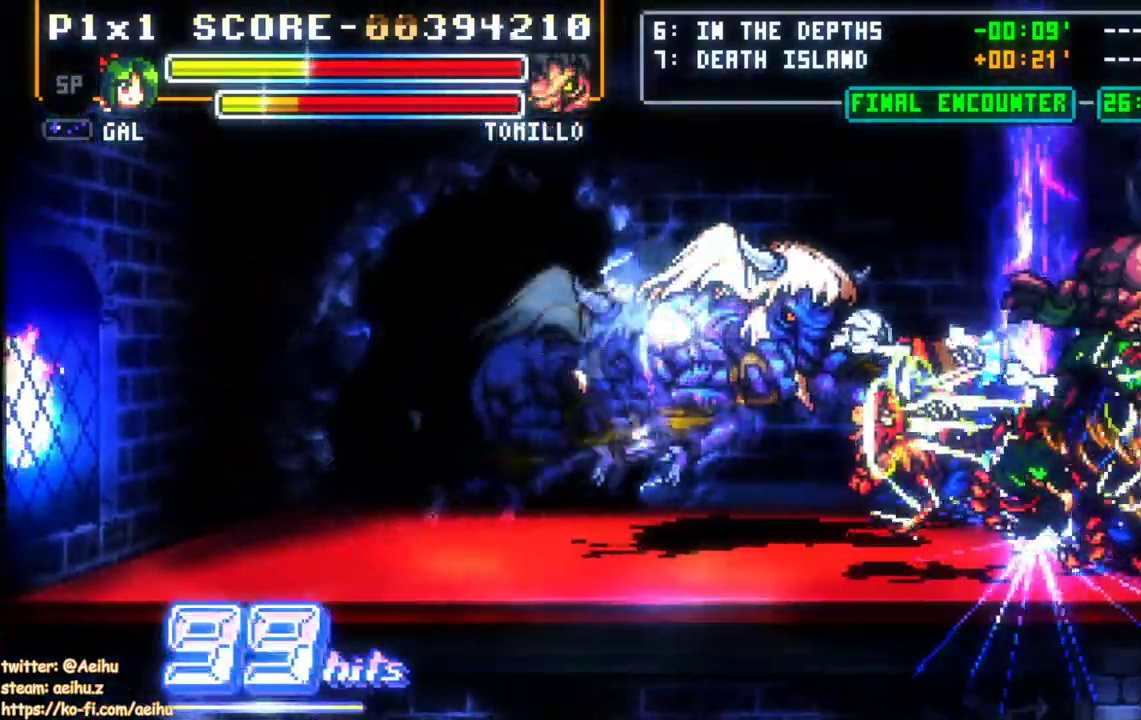
{"dt_ms": 500, "buttons": ["SQUARE", "DPAD_RIGHT"], "events": [[283, "SQUARE", "up"], [333, "SQUARE", "down"], [433, "SQUARE", "up"], [483, "SQUARE", "down"]]}
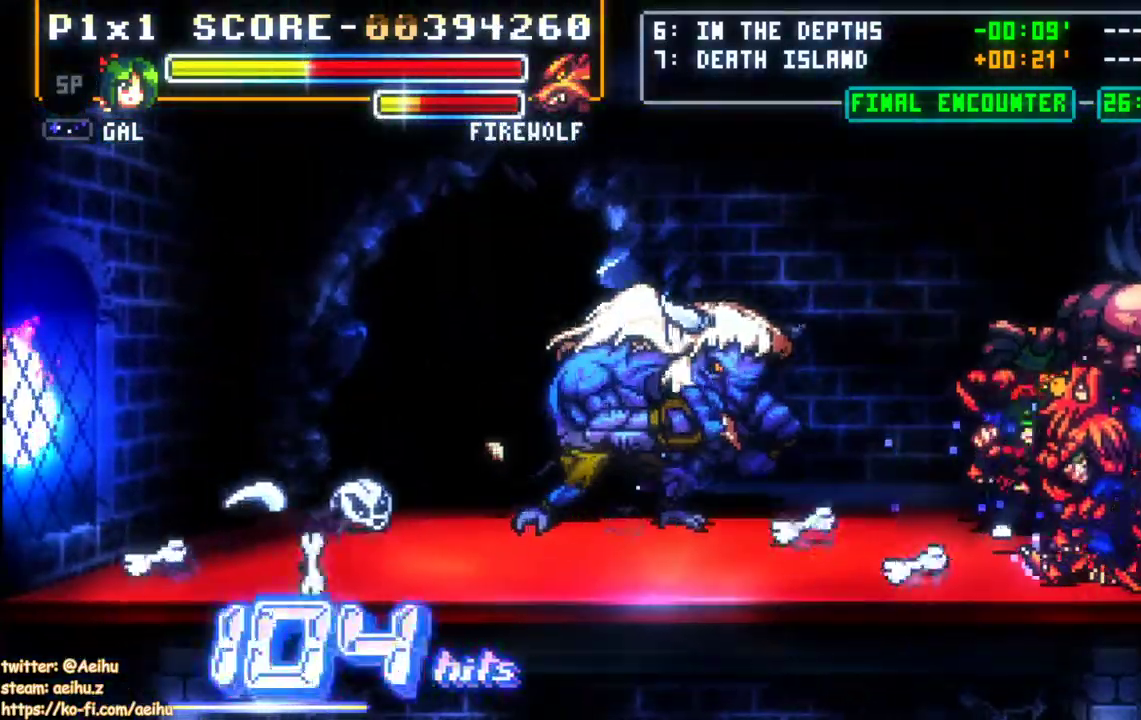
{"dt_ms": 500, "buttons": ["SQUARE", "DPAD_RIGHT"], "events": [[83, "SQUARE", "up"], [133, "SQUARE", "down"], [217, "SQUARE", "up"], [283, "SQUARE", "down"]]}
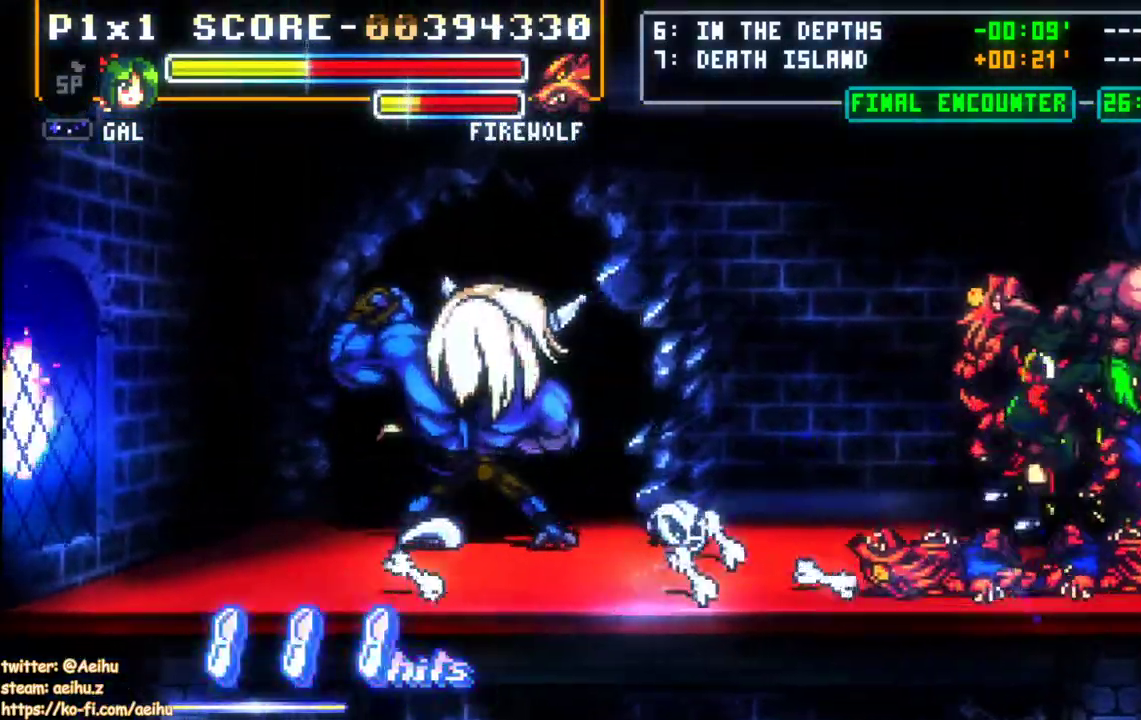
{"dt_ms": 1000, "buttons": ["SQUARE", "DPAD_RIGHT"]}
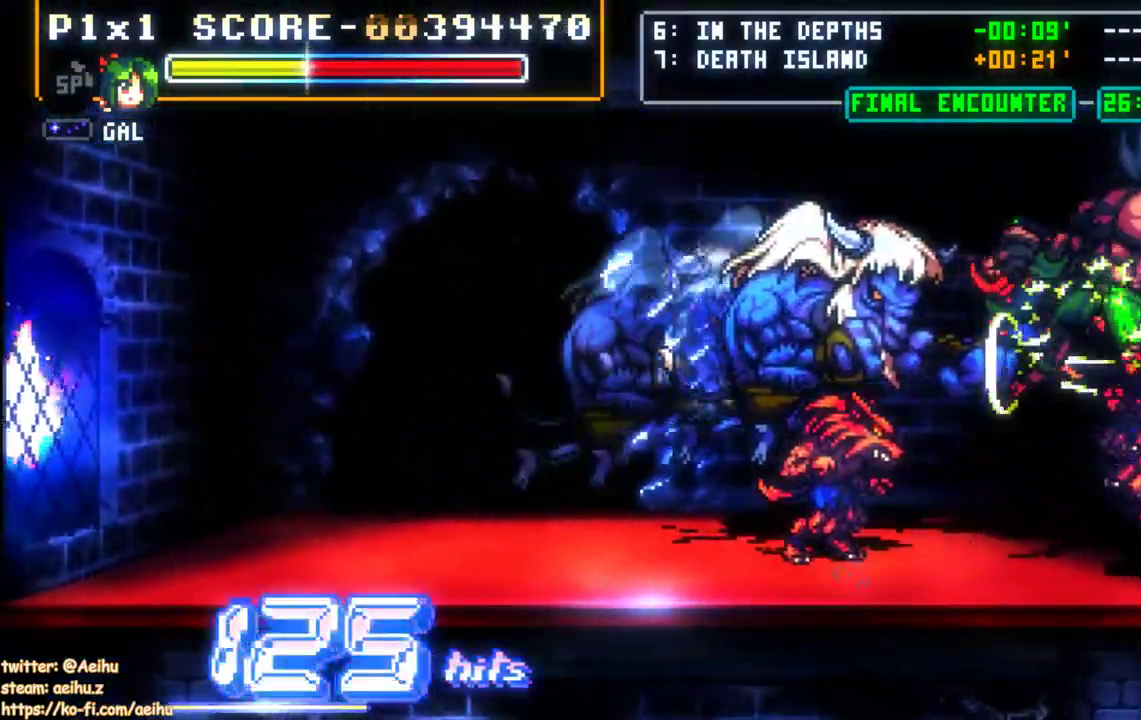
{"dt_ms": 1000, "buttons": []}
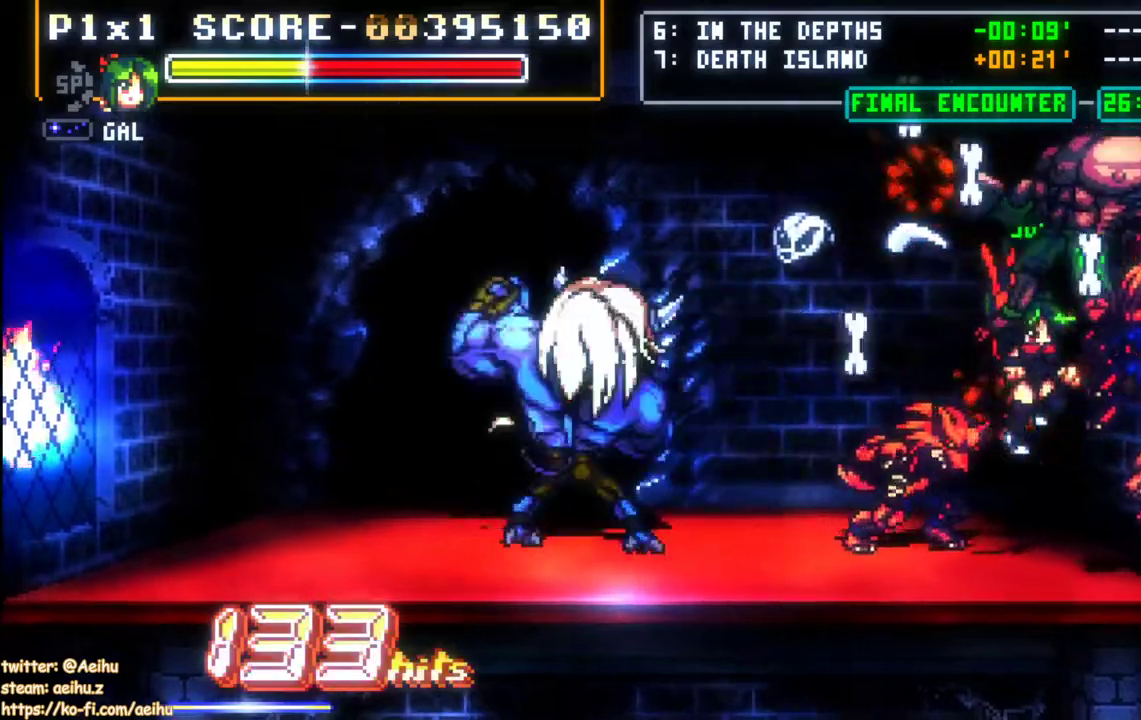
{"dt_ms": 500, "buttons": [], "events": [[83, "DPAD_LEFT", "down"], [267, "SQUARE", "down"], [433, "SQUARE", "up"], [450, "DPAD_LEFT", "up"]]}
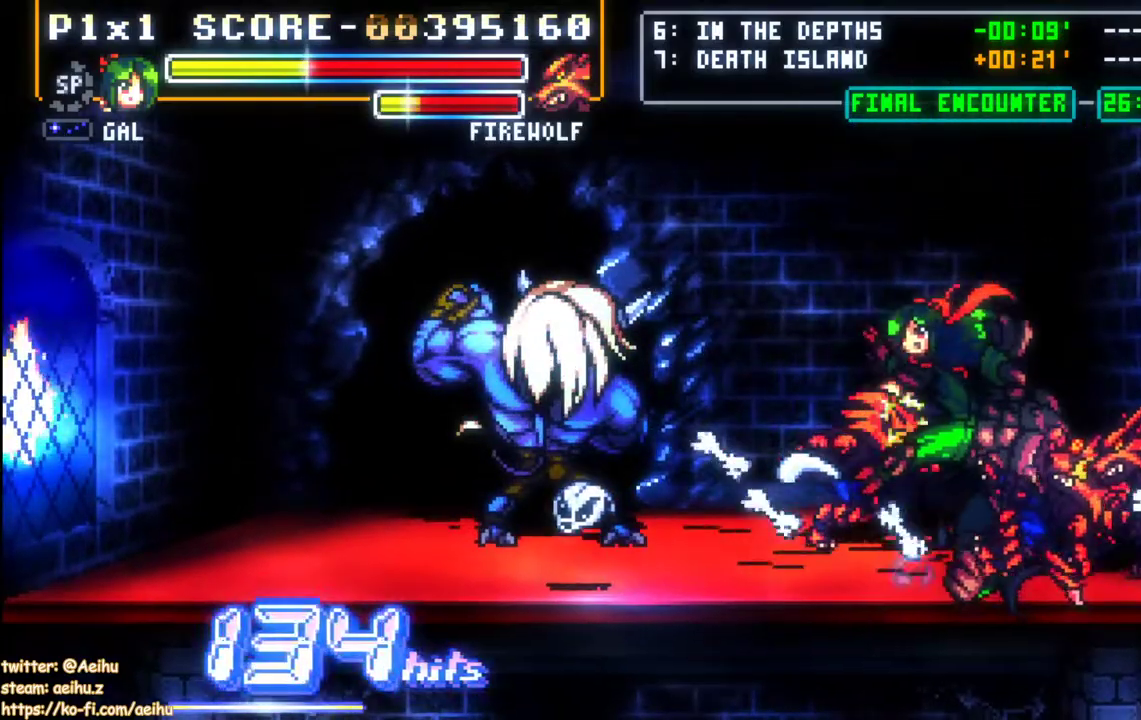
{"dt_ms": 500, "buttons": [], "events": [[200, "CIRCLE", "down"], [333, "CIRCLE", "up"]]}
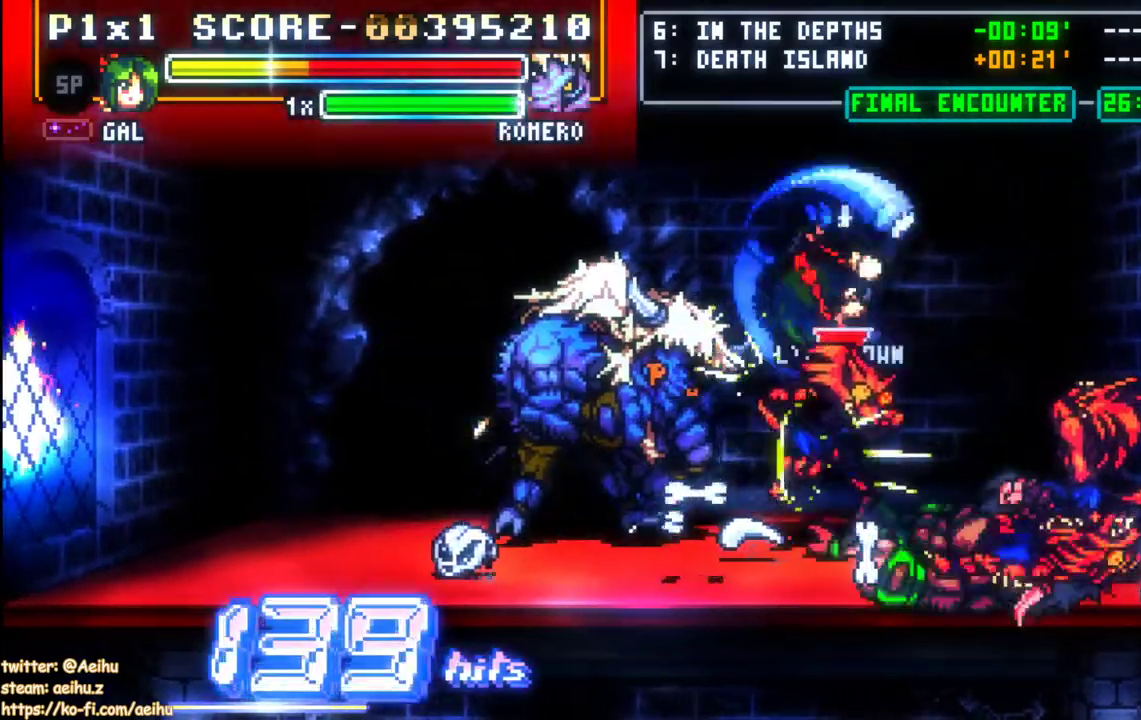
{"dt_ms": 500, "buttons": [], "events": []}
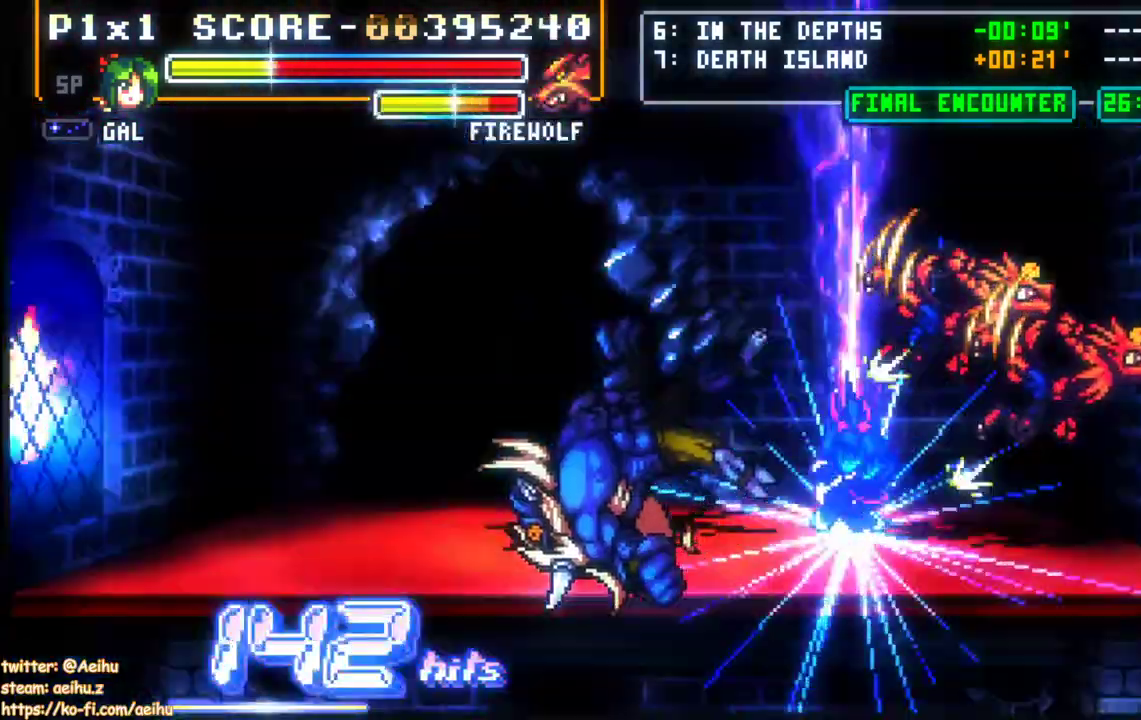
{"dt_ms": 500, "buttons": ["DPAD_LEFT"], "events": [[317, "DPAD_LEFT", "down"]]}
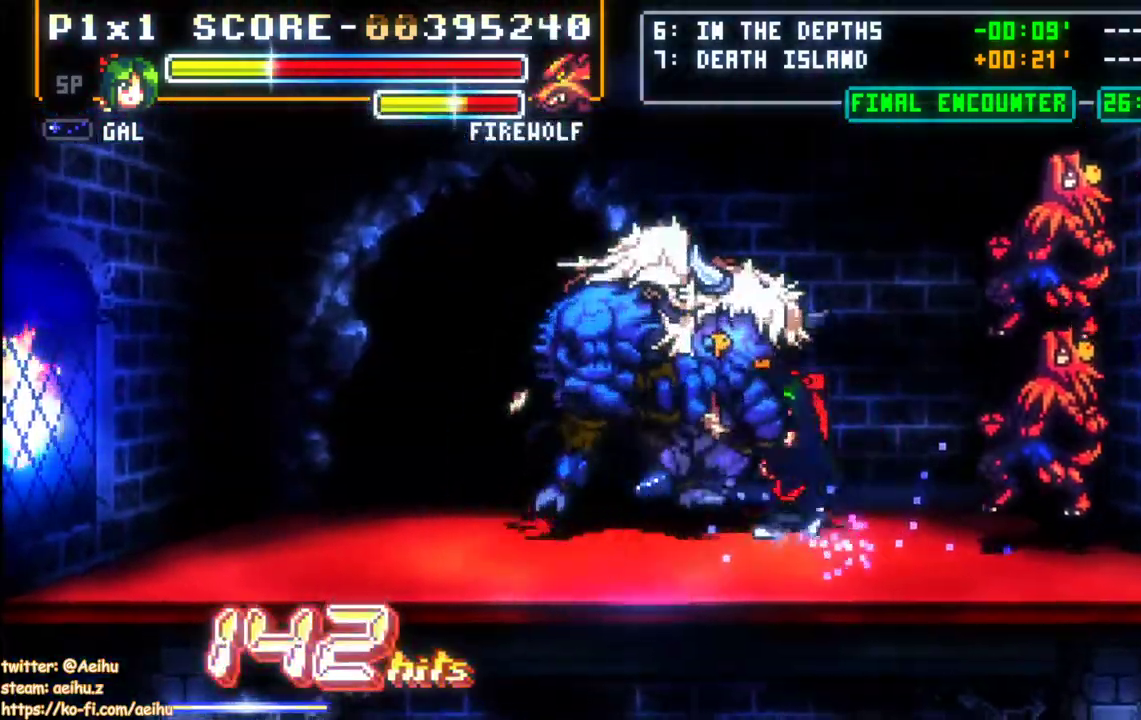
{"dt_ms": 500, "buttons": ["DPAD_LEFT"], "events": [[50, "SQUARE", "down"], [150, "SQUARE", "up"], [200, "SQUARE", "down"], [300, "SQUARE", "up"], [383, "DPAD_LEFT", "up"], [467, "DPAD_LEFT", "down"]]}
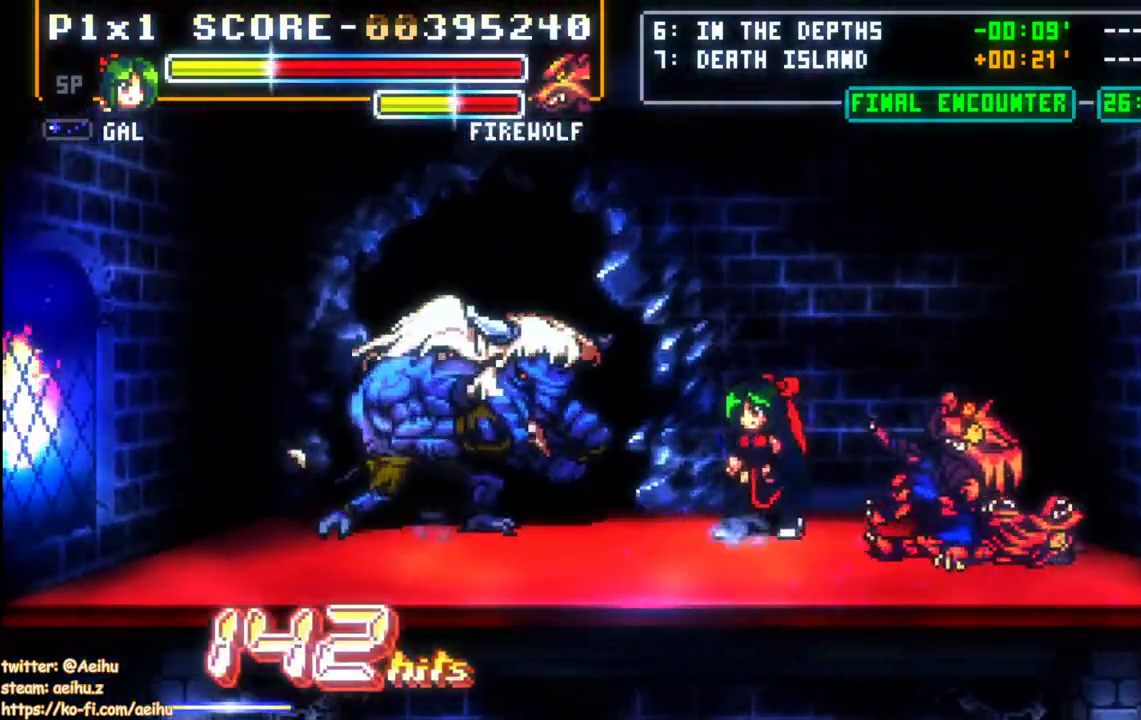
{"dt_ms": 500, "buttons": [], "events": [[100, "SQUARE", "down"], [283, "SQUARE", "up"], [300, "DPAD_LEFT", "up"]]}
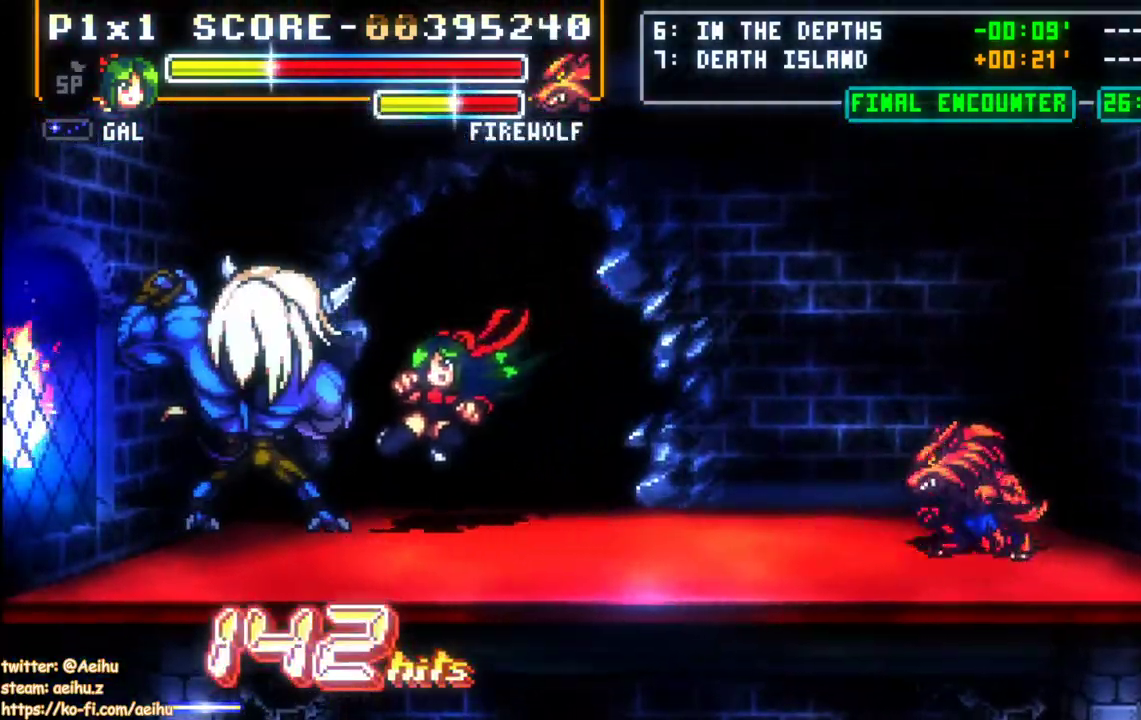
{"dt_ms": 500, "buttons": ["SQUARE", "DPAD_UP"], "events": [[150, "SQUARE", "down"], [183, "DPAD_UP", "down"], [250, "SQUARE", "up"], [300, "SQUARE", "down"], [383, "SQUARE", "up"], [450, "SQUARE", "down"]]}
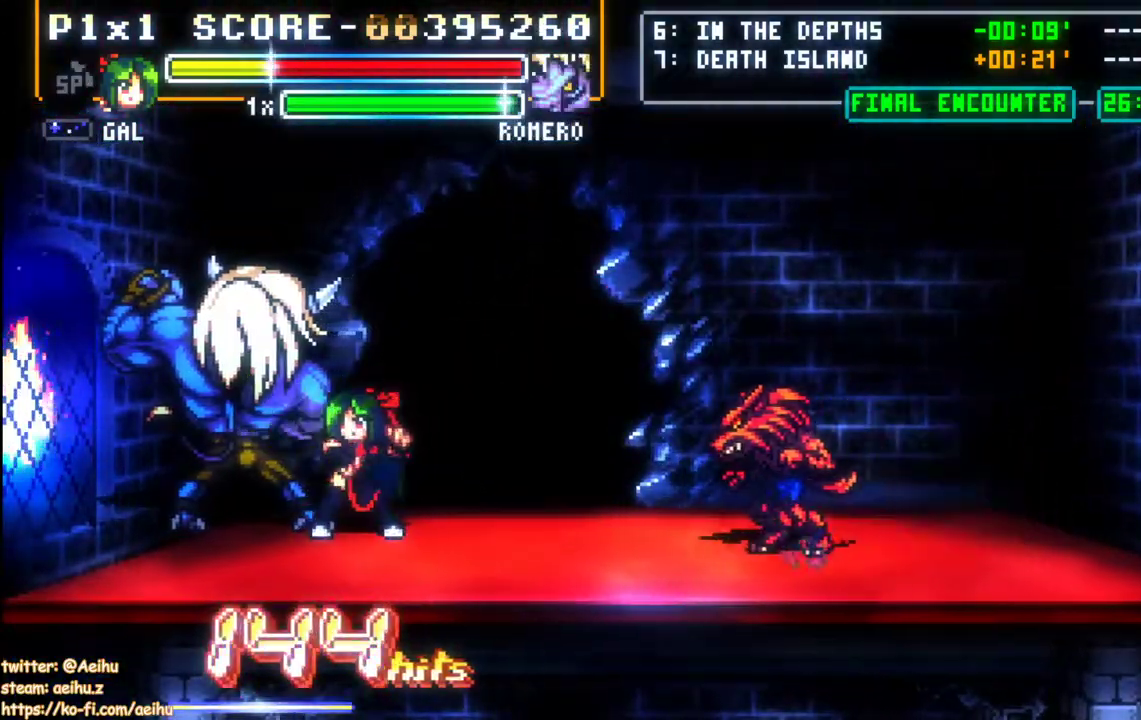
{"dt_ms": 500, "buttons": ["SQUARE", "DPAD_UP"], "events": [[33, "SQUARE", "up"], [83, "SQUARE", "down"], [183, "SQUARE", "up"], [233, "SQUARE", "down"], [333, "SQUARE", "up"], [383, "SQUARE", "down"]]}
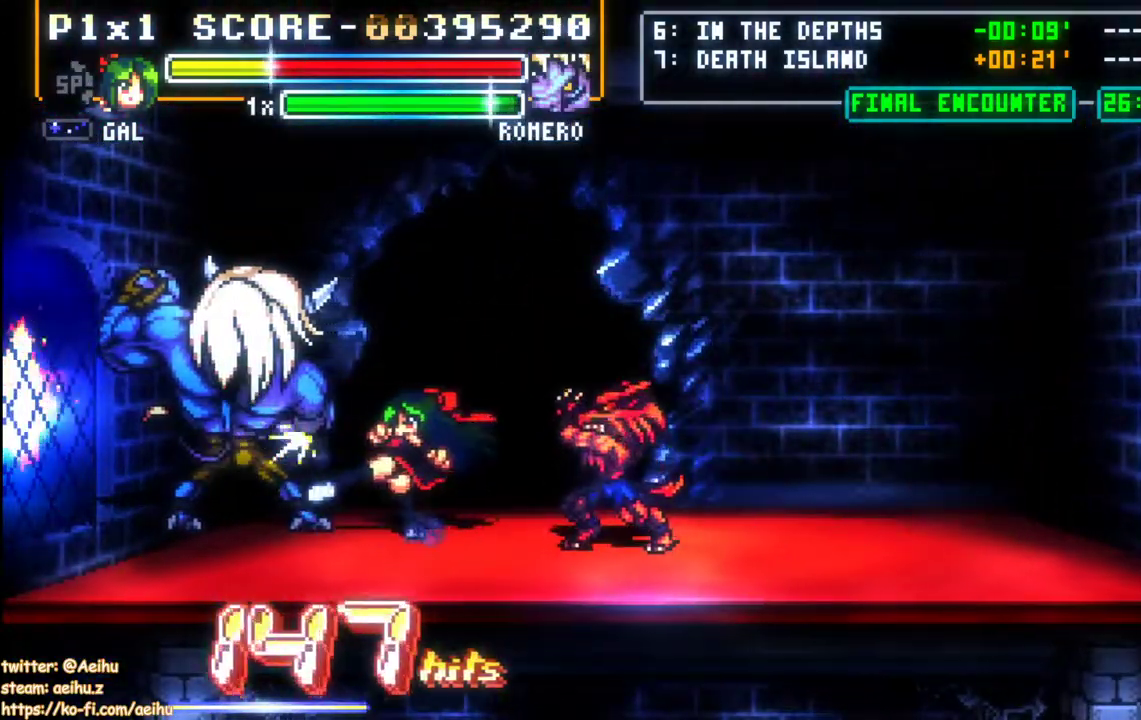
{"dt_ms": 500, "buttons": ["SQUARE"]}
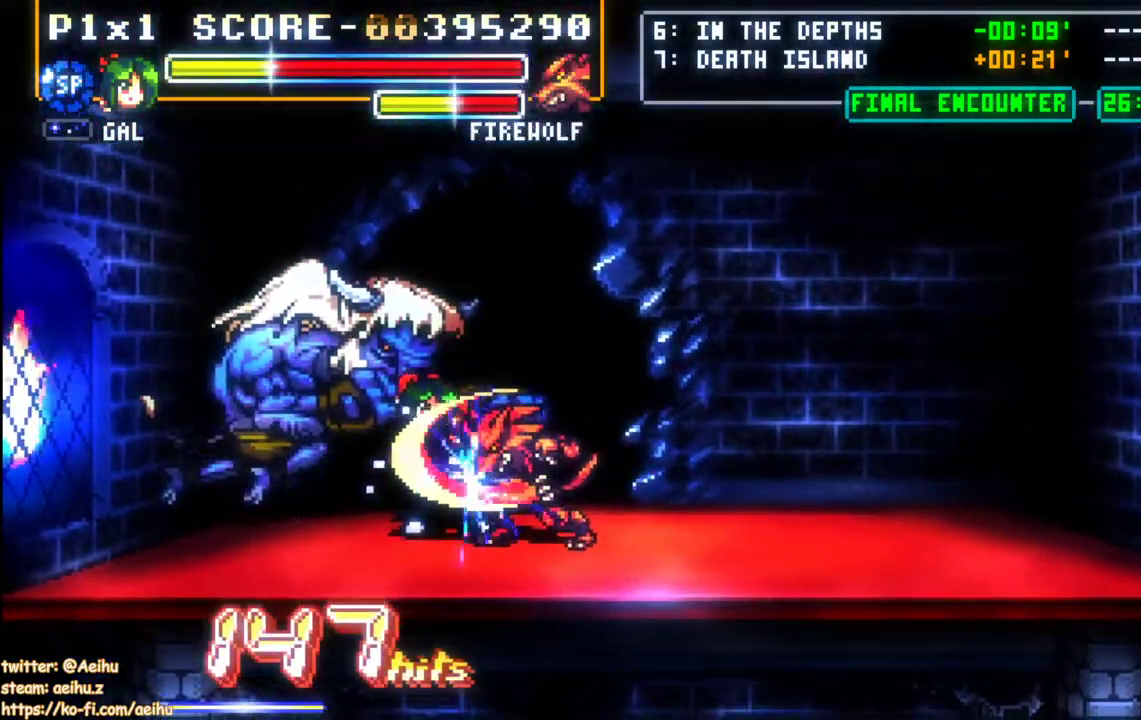
{"dt_ms": 500, "buttons": ["CIRCLE", "DPAD_LEFT"], "events": [[67, "SQUARE", "up"], [117, "DPAD_RIGHT", "down"], [167, "DPAD_RIGHT", "up"], [433, "DPAD_LEFT", "down"], [467, "CIRCLE", "down"]]}
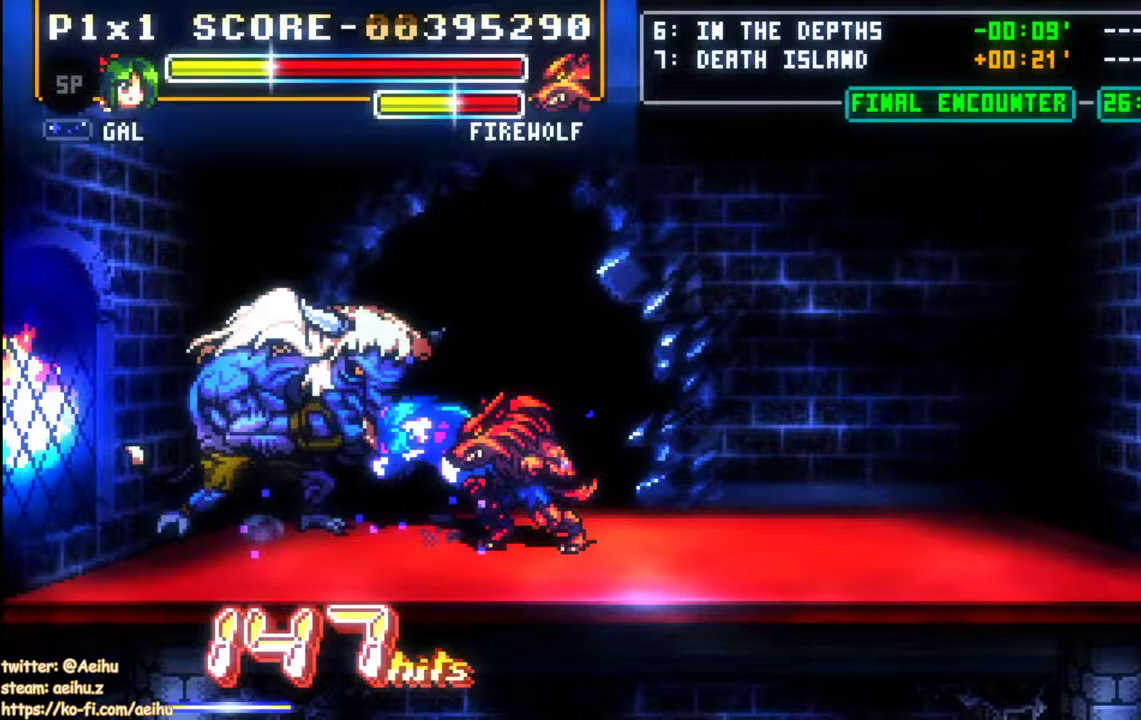
{"dt_ms": 500, "buttons": ["DPAD_LEFT"], "events": [[117, "CIRCLE", "up"]]}
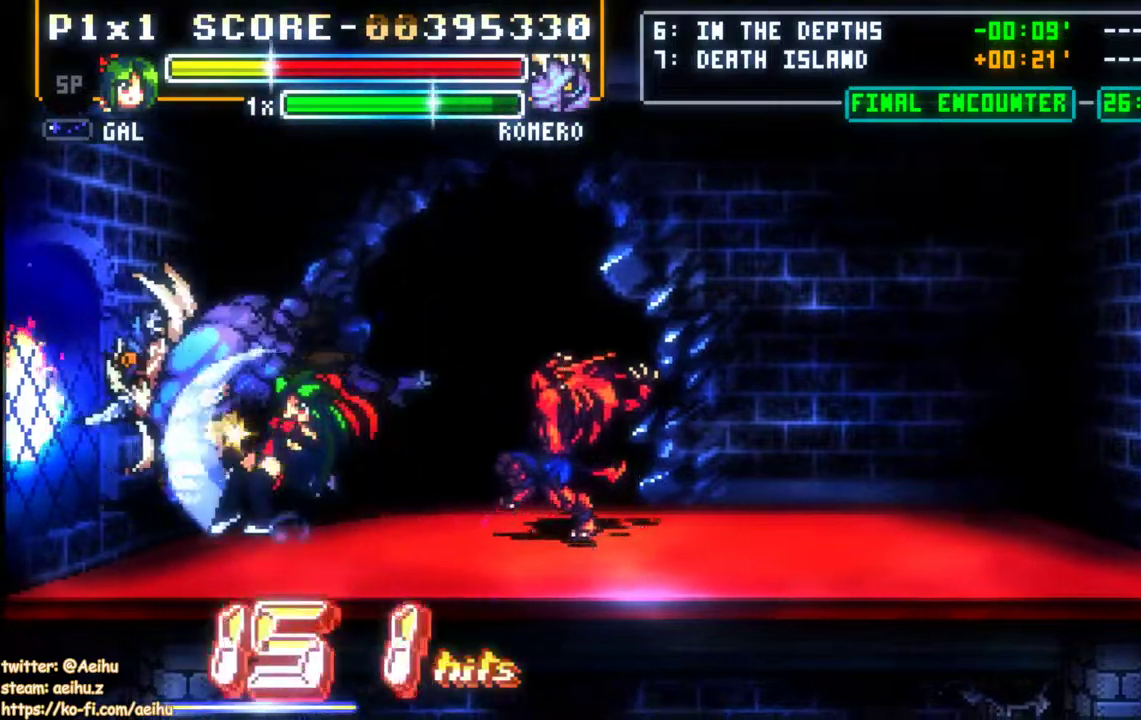
{"dt_ms": 500, "buttons": ["DPAD_UP"]}